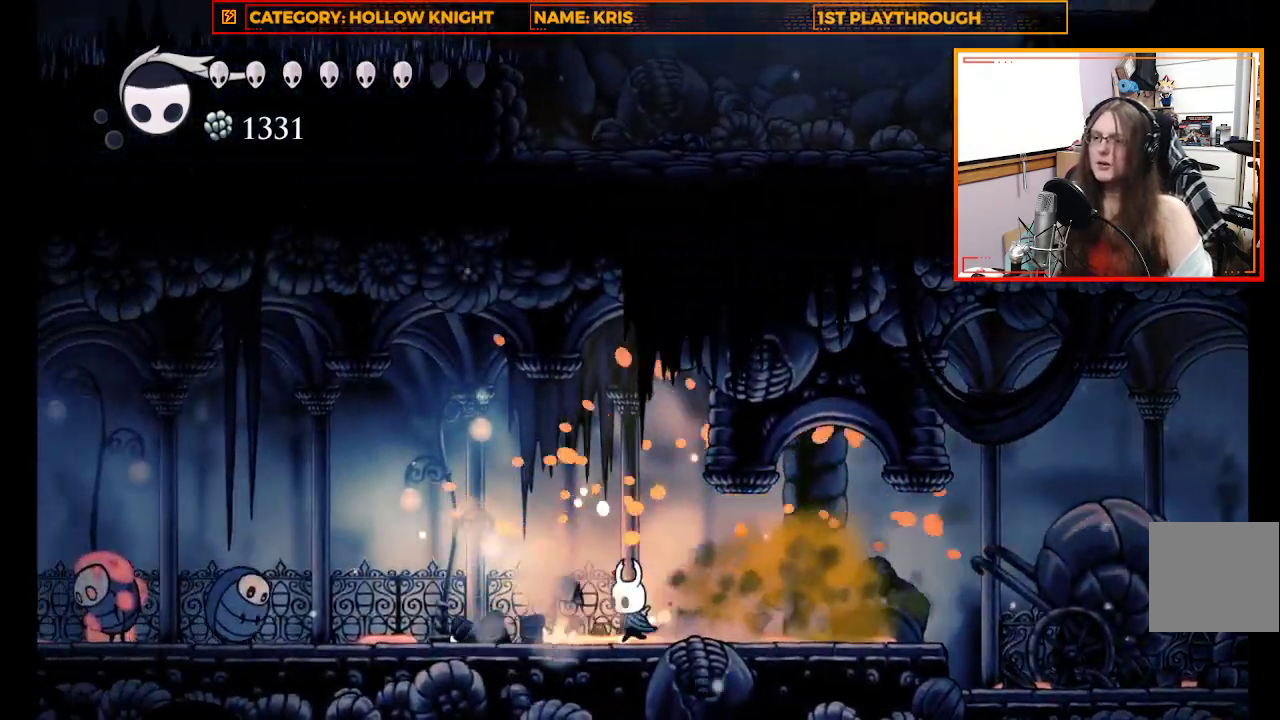
Gameplay with a controller (Xbox layout); each line is a JSON object with the inputs held at the frame after it. "events" lists button and stick changes between this image and that frame as [ms after this image, input, new state], when the widget could be followed in between.
{"buttons": ["X"], "left_stick": "left", "right_stick": "center", "events": [[400, "X", "down"]]}
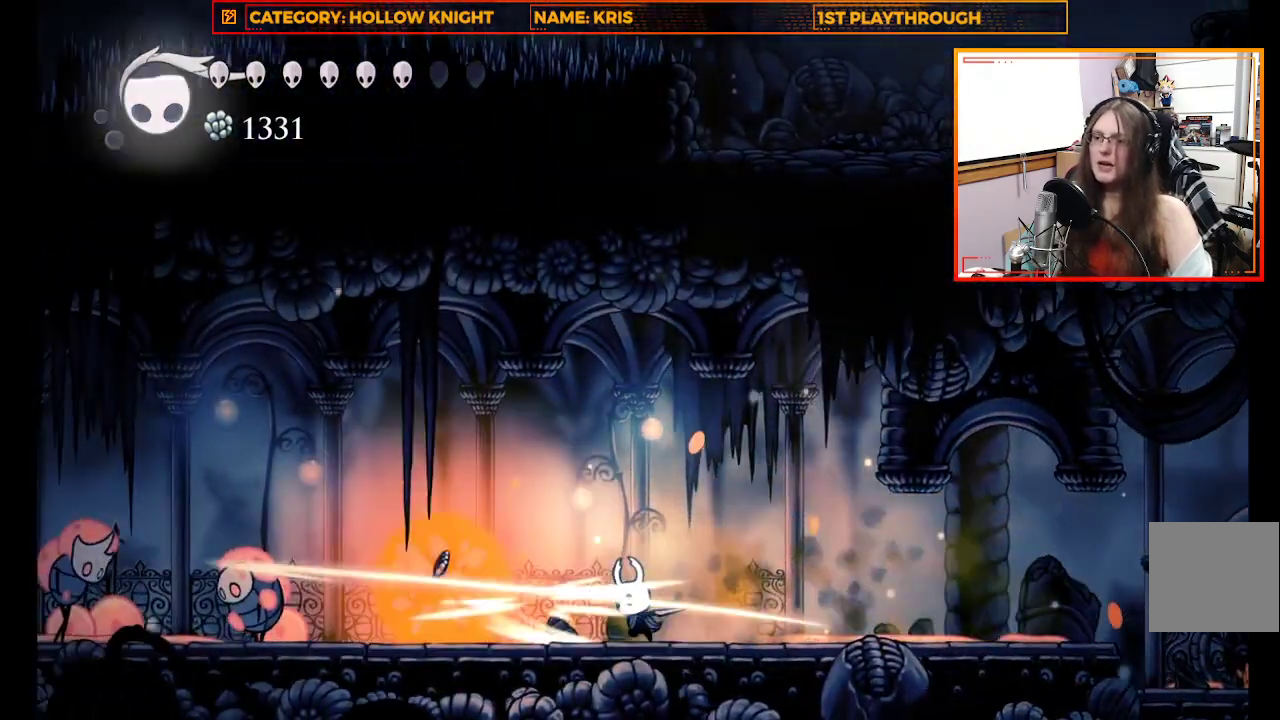
{"buttons": ["X"], "left_stick": "left", "right_stick": "center", "events": [[200, "X", "up"], [467, "X", "down"]]}
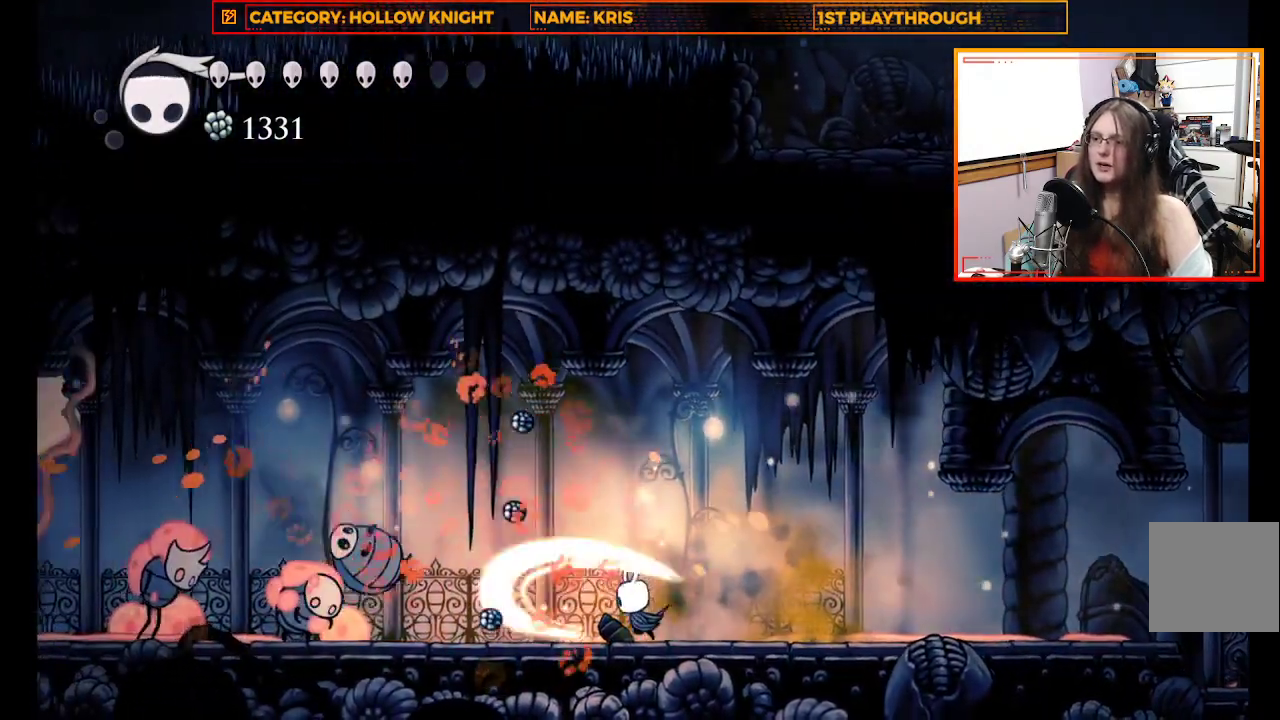
{"buttons": [], "left_stick": "left", "right_stick": "center", "events": [[200, "X", "up"]]}
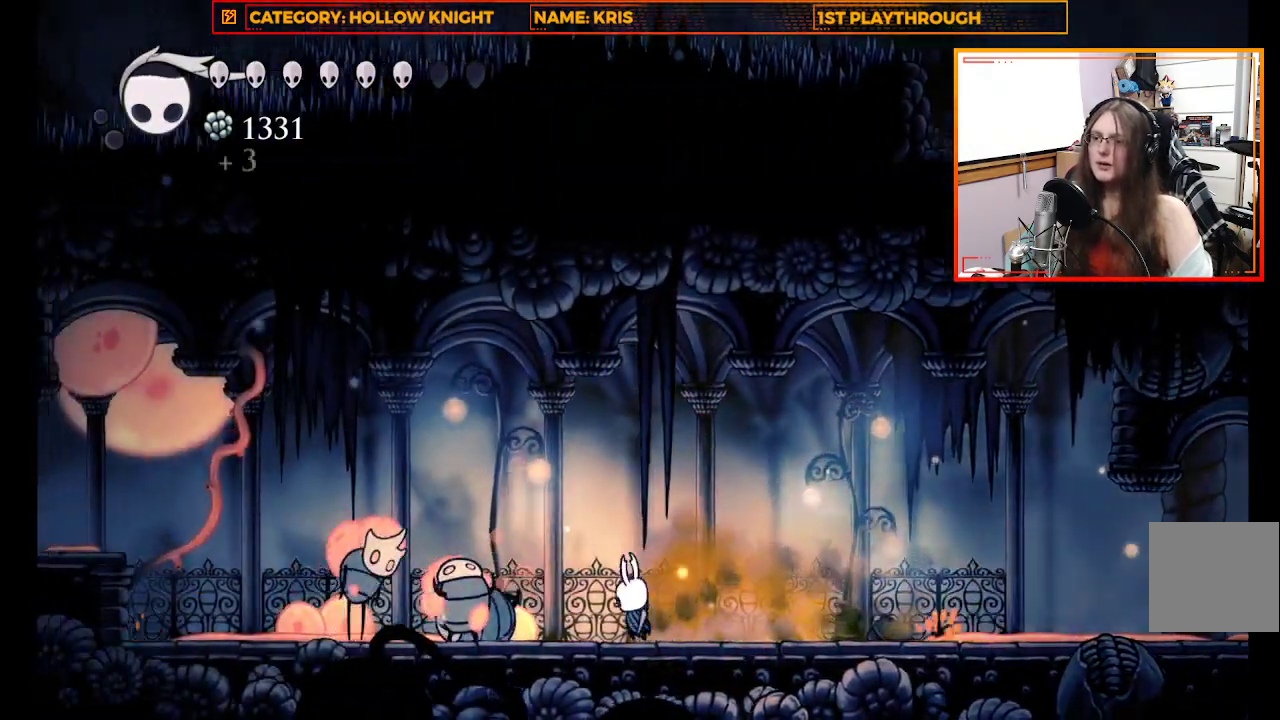
{"buttons": [], "left_stick": "right", "right_stick": "center", "events": [[33, "X", "down"], [233, "X", "up"], [300, "left_stick", "right"]]}
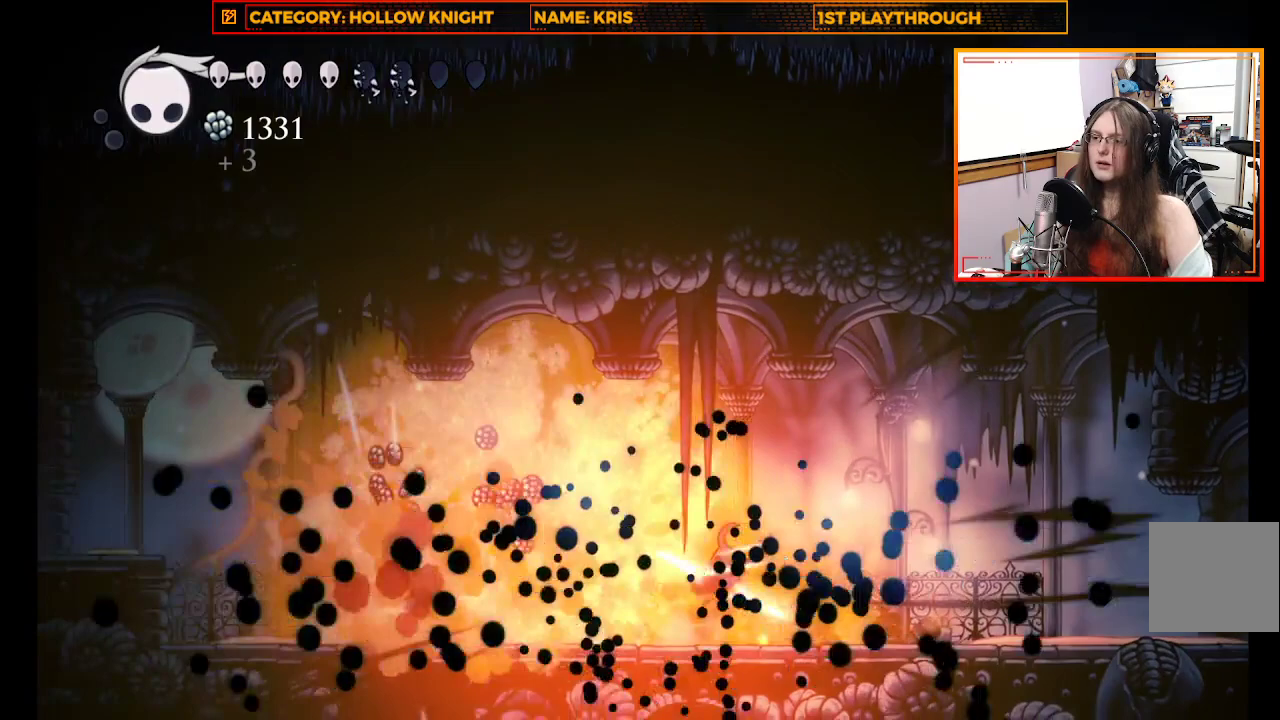
{"buttons": [], "left_stick": "right", "right_stick": "center", "events": []}
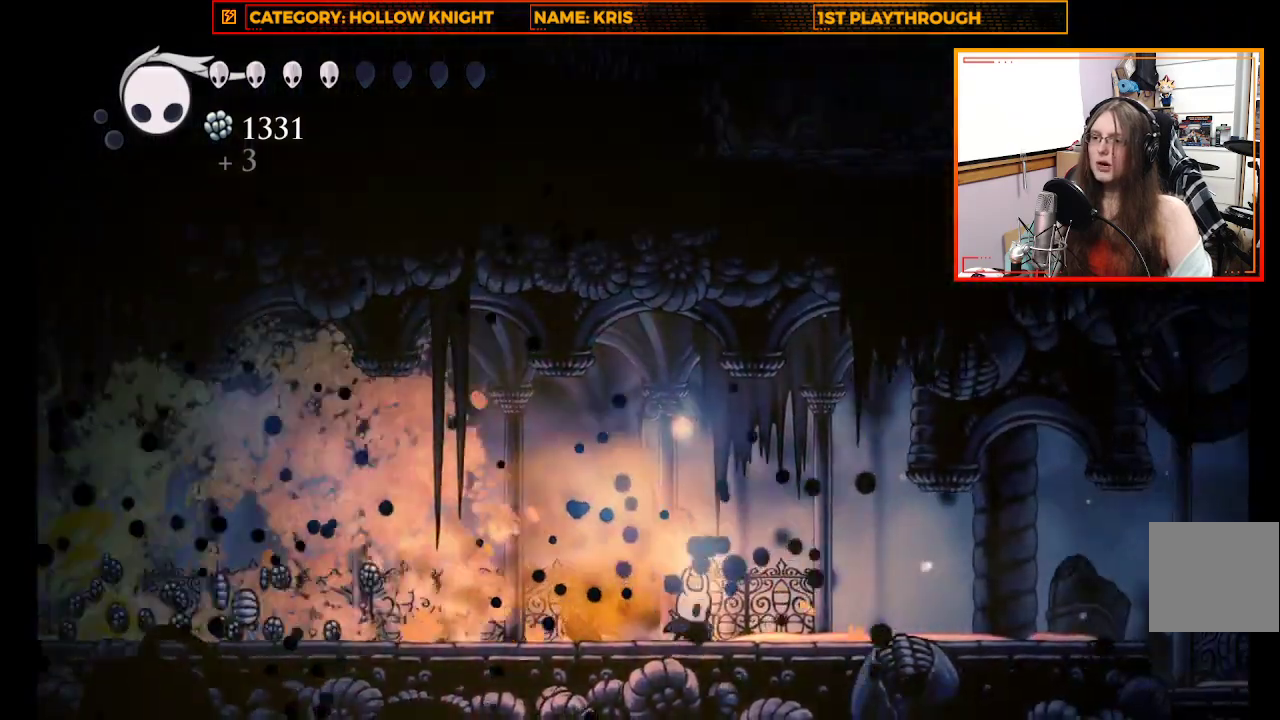
{"buttons": [], "left_stick": "up-left", "right_stick": "center", "events": [[433, "left_stick", "up-left"]]}
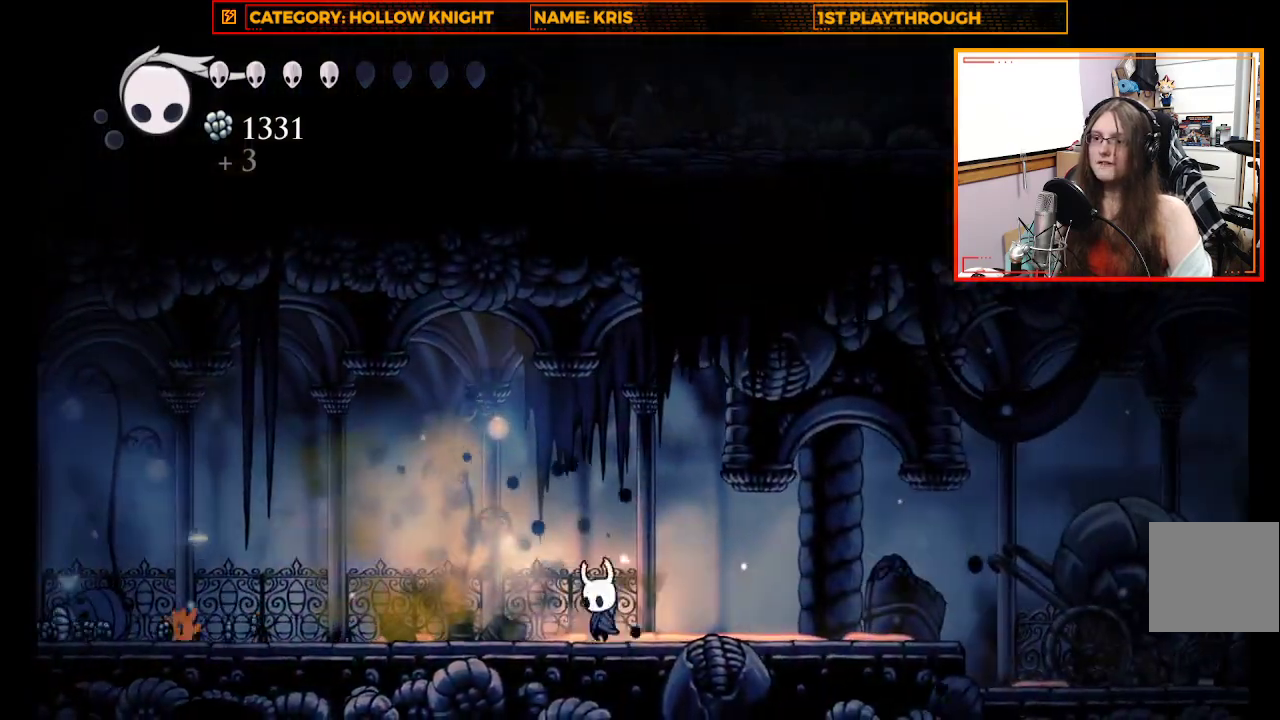
{"buttons": [], "left_stick": "up-left", "right_stick": "center", "events": []}
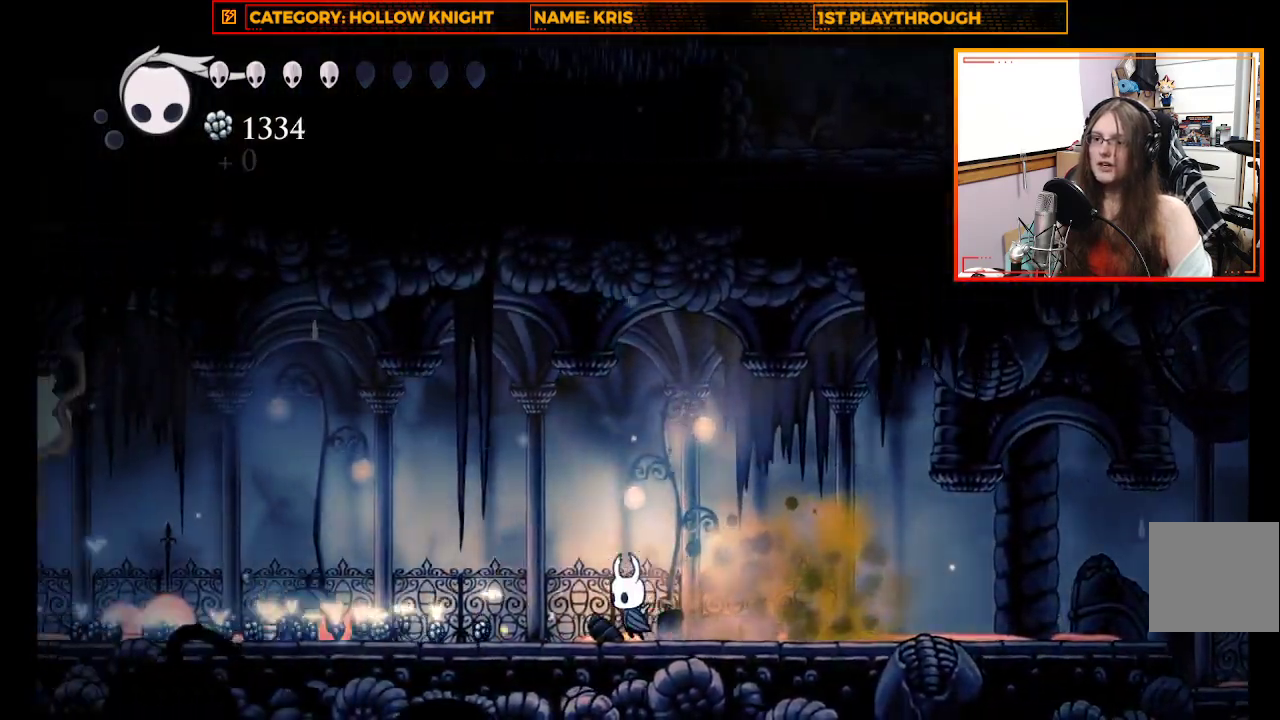
{"buttons": [], "left_stick": "up-left", "right_stick": "center", "events": []}
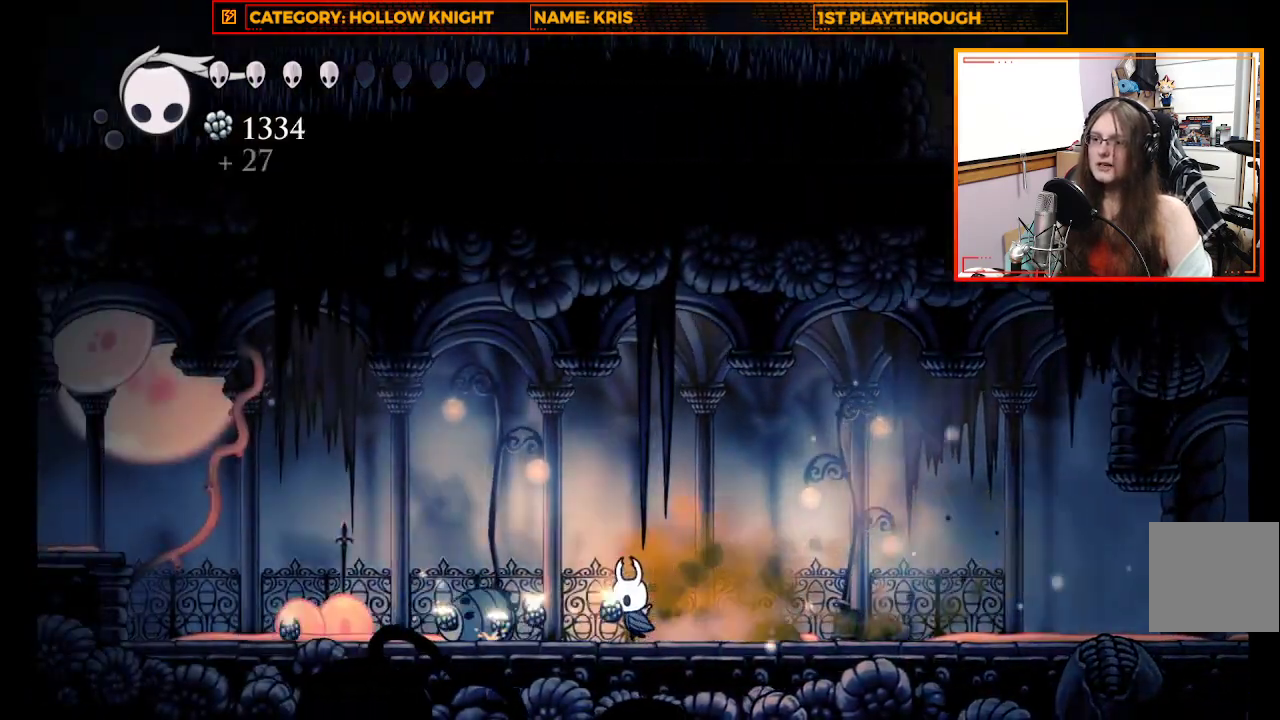
{"buttons": ["B"], "left_stick": "center", "right_stick": "center", "events": [[100, "left_stick", "center"], [167, "B", "down"]]}
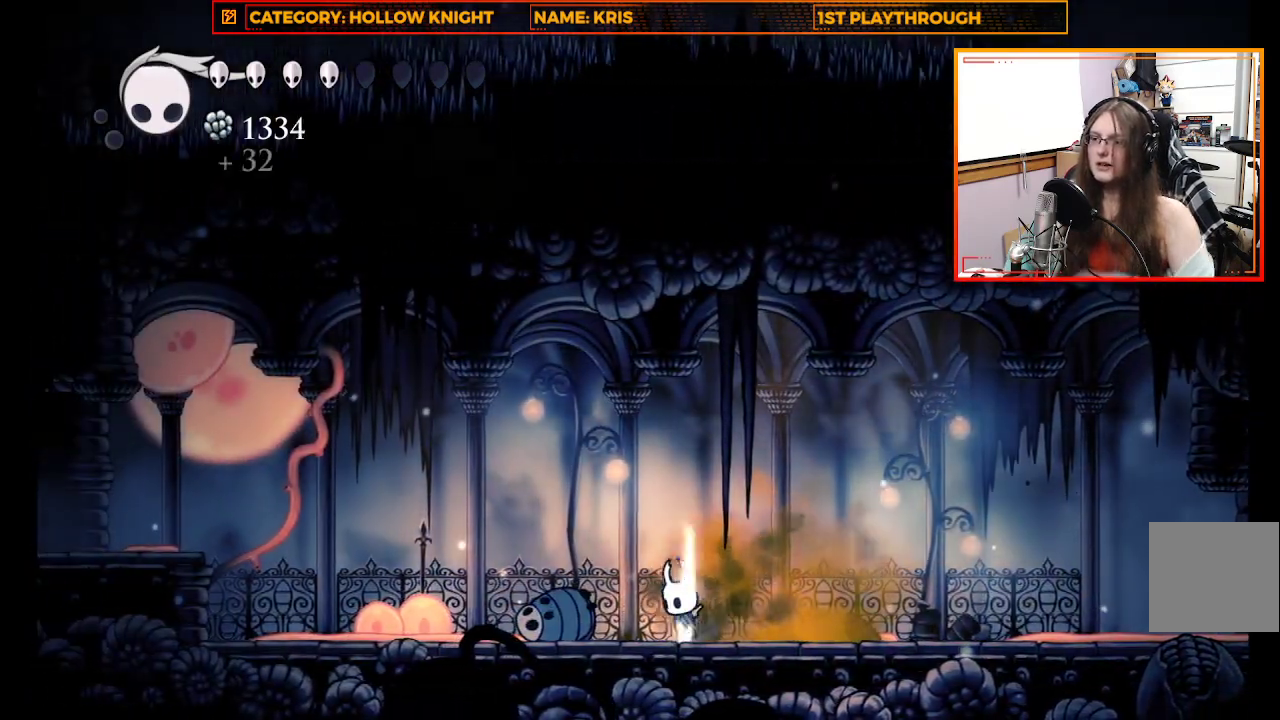
{"buttons": ["B"], "left_stick": "center", "right_stick": "center", "events": []}
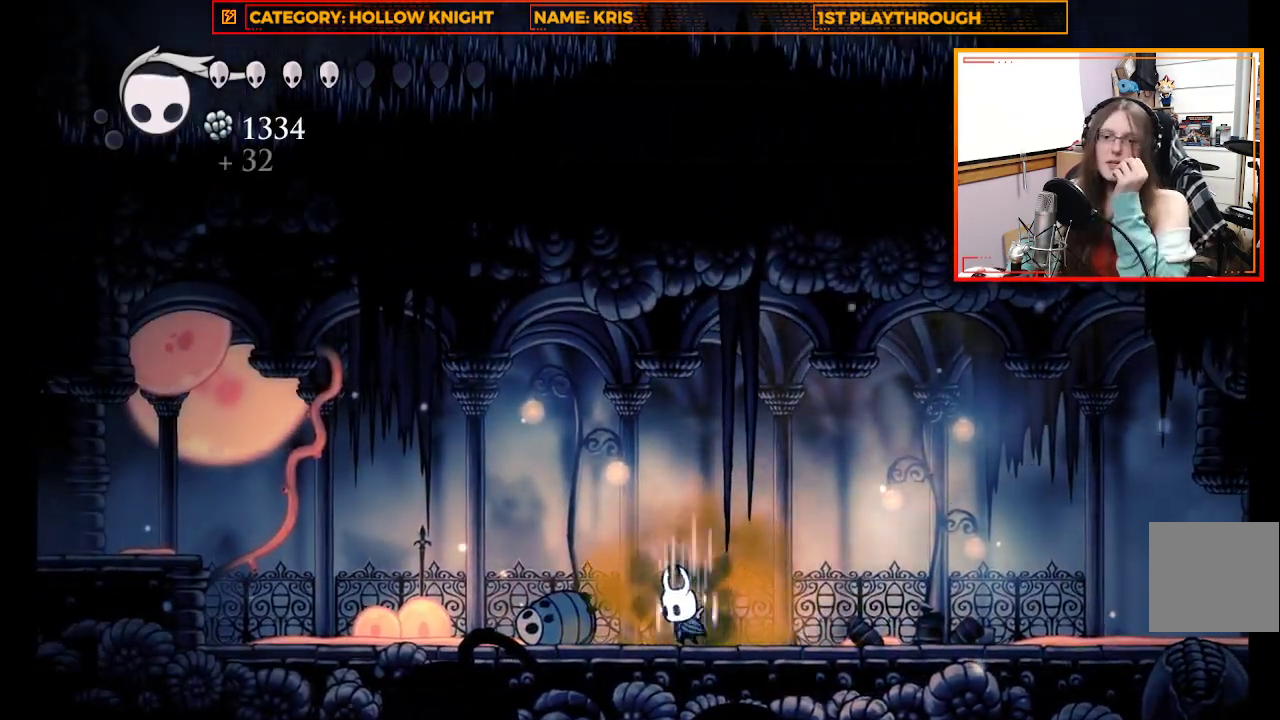
{"buttons": ["B"], "left_stick": "center", "right_stick": "center", "events": []}
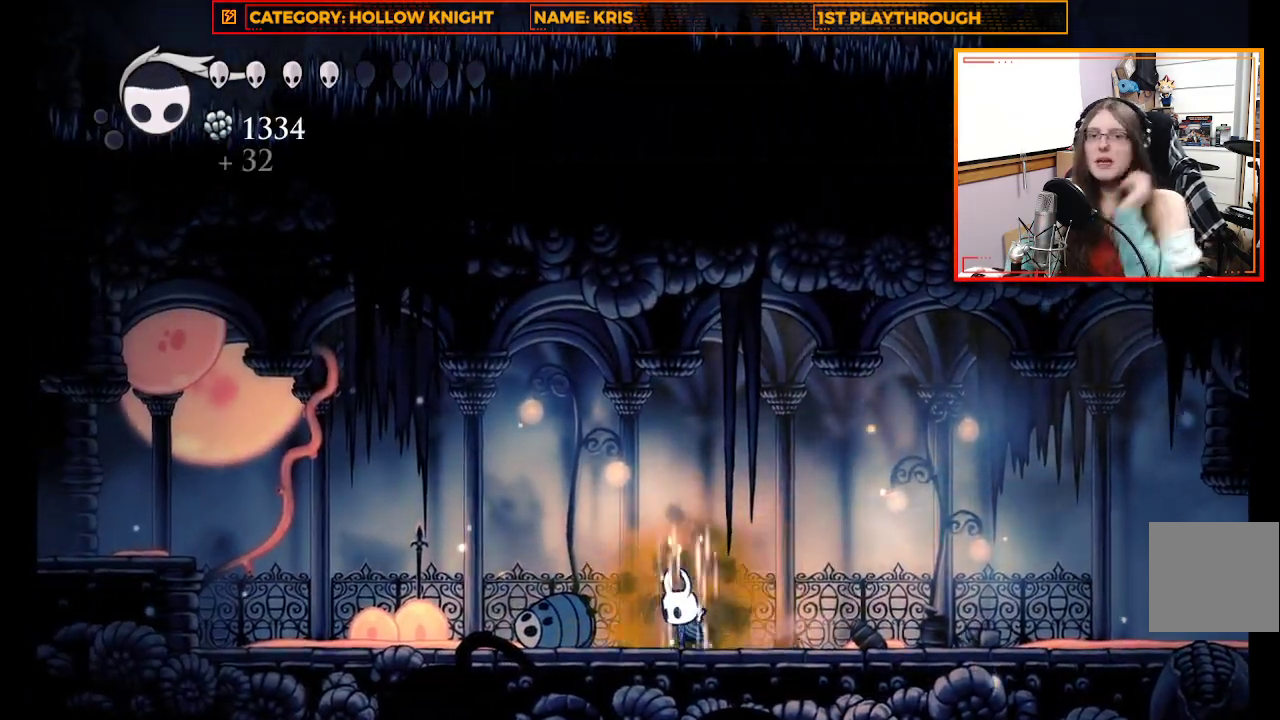
{"buttons": ["B"], "left_stick": "center", "right_stick": "center", "events": []}
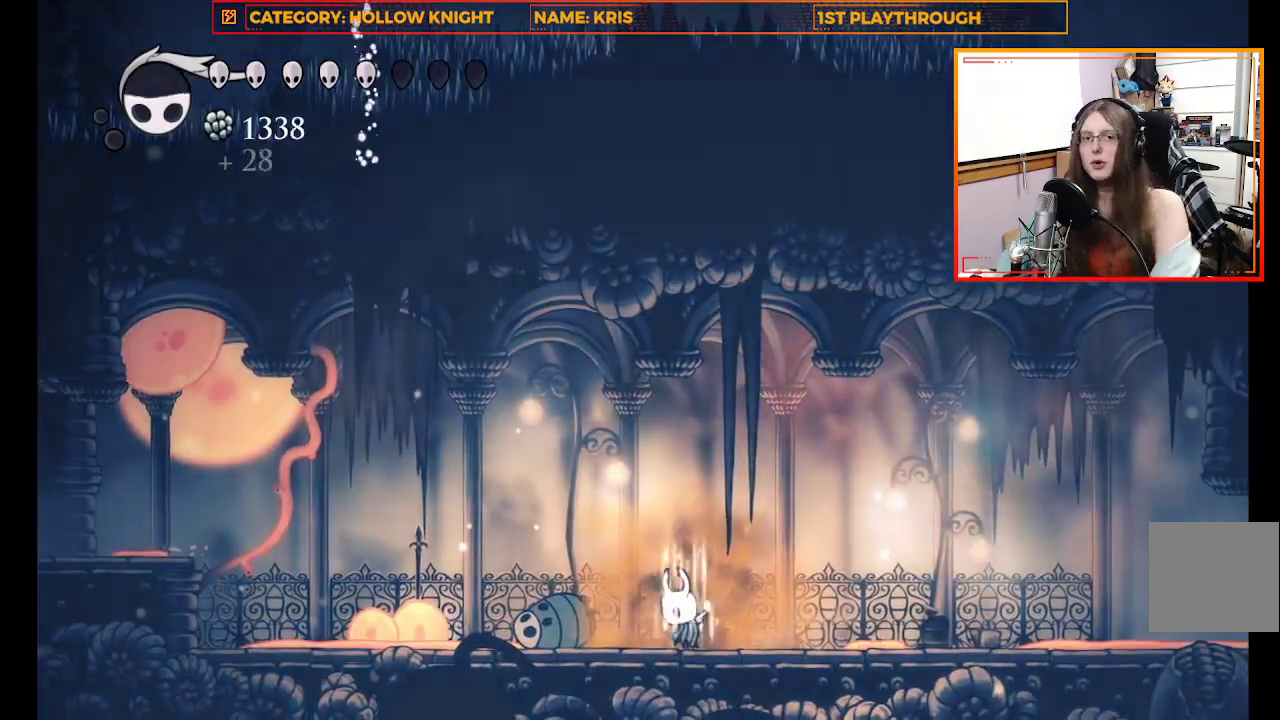
{"buttons": ["B"], "left_stick": "center", "right_stick": "center", "events": []}
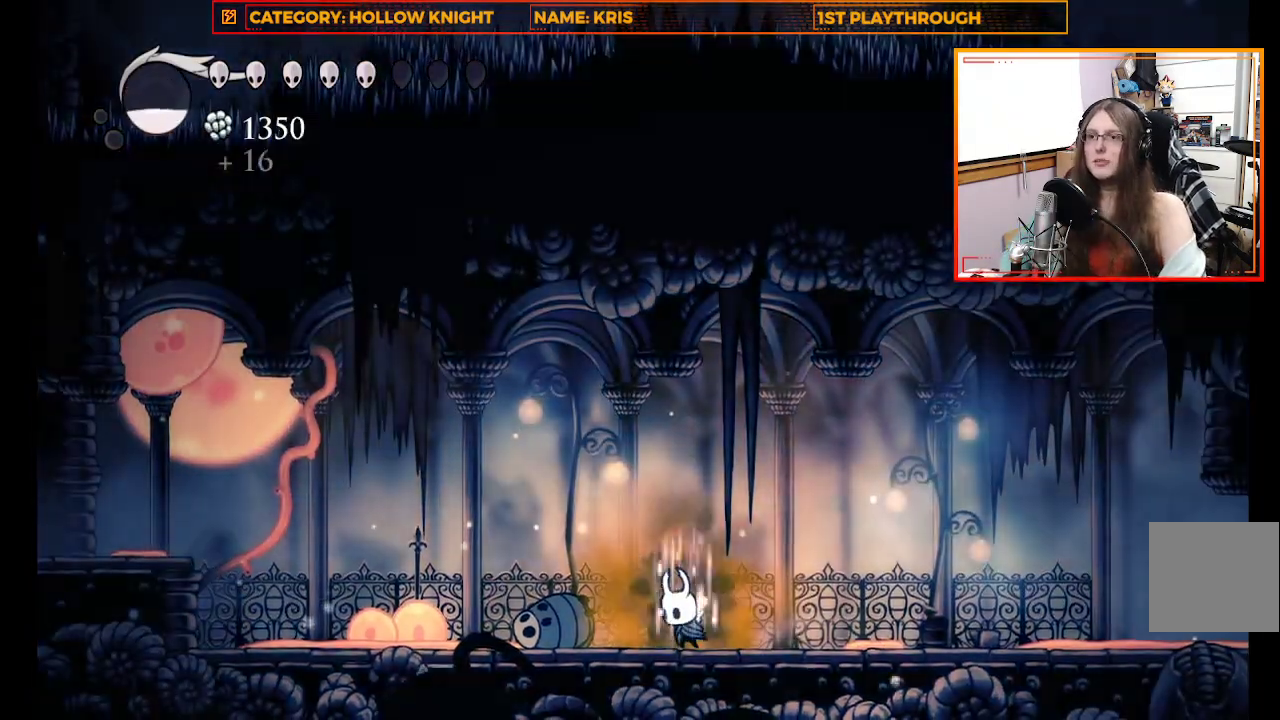
{"buttons": ["B"], "left_stick": "center", "right_stick": "center", "events": []}
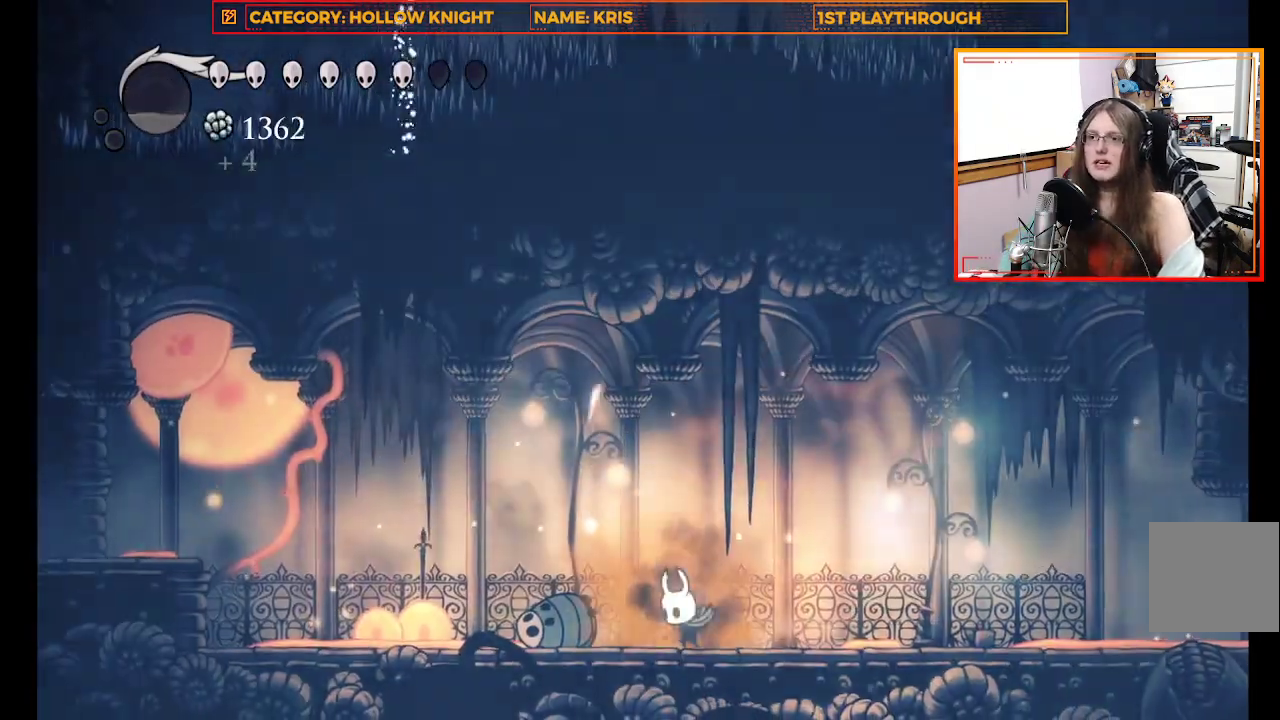
{"buttons": ["B"], "left_stick": "up-left", "right_stick": "center", "events": [[500, "left_stick", "up-left"]]}
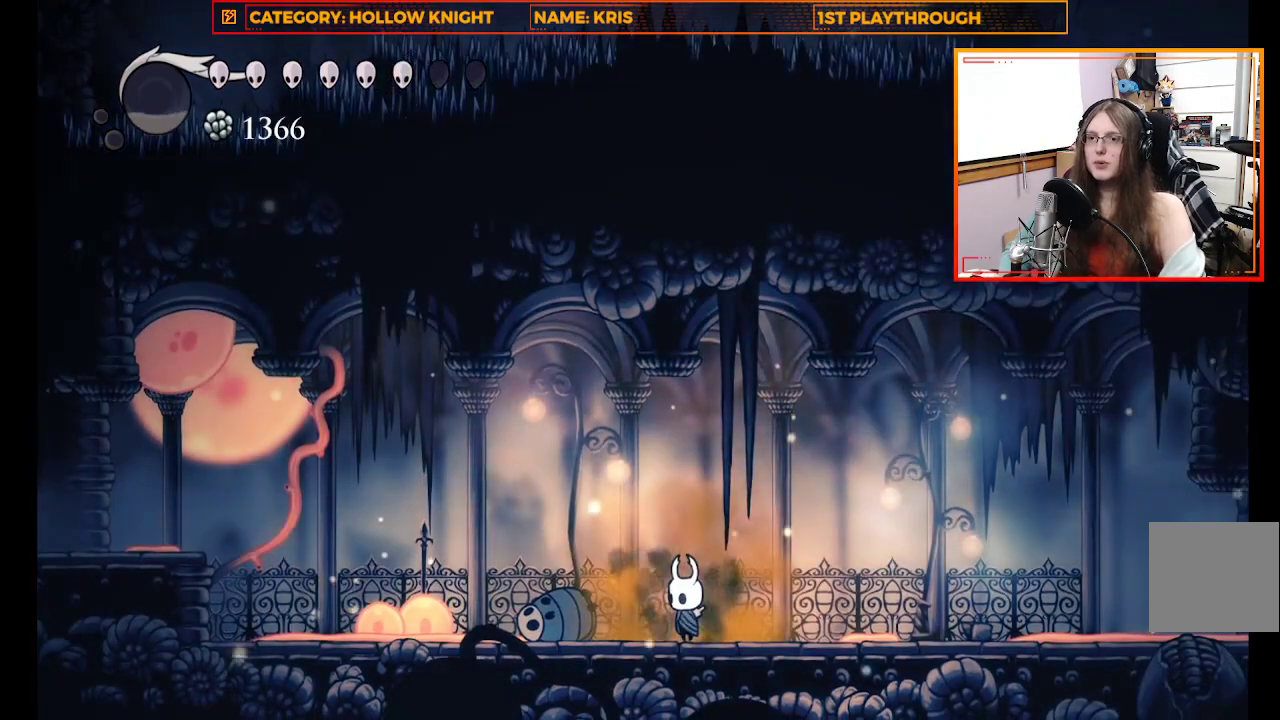
{"buttons": [], "left_stick": "up-left", "right_stick": "center", "events": [[67, "B", "up"]]}
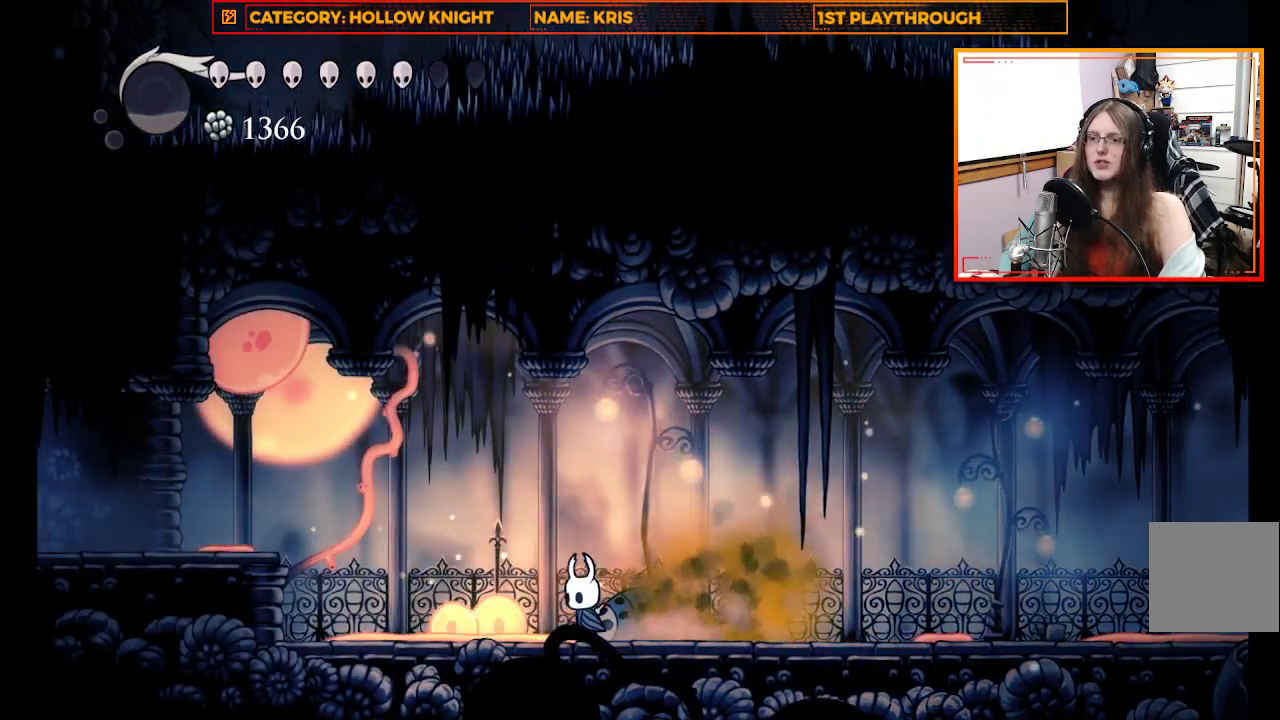
{"buttons": ["A"], "left_stick": "up-left", "right_stick": "center", "events": [[267, "A", "down"]]}
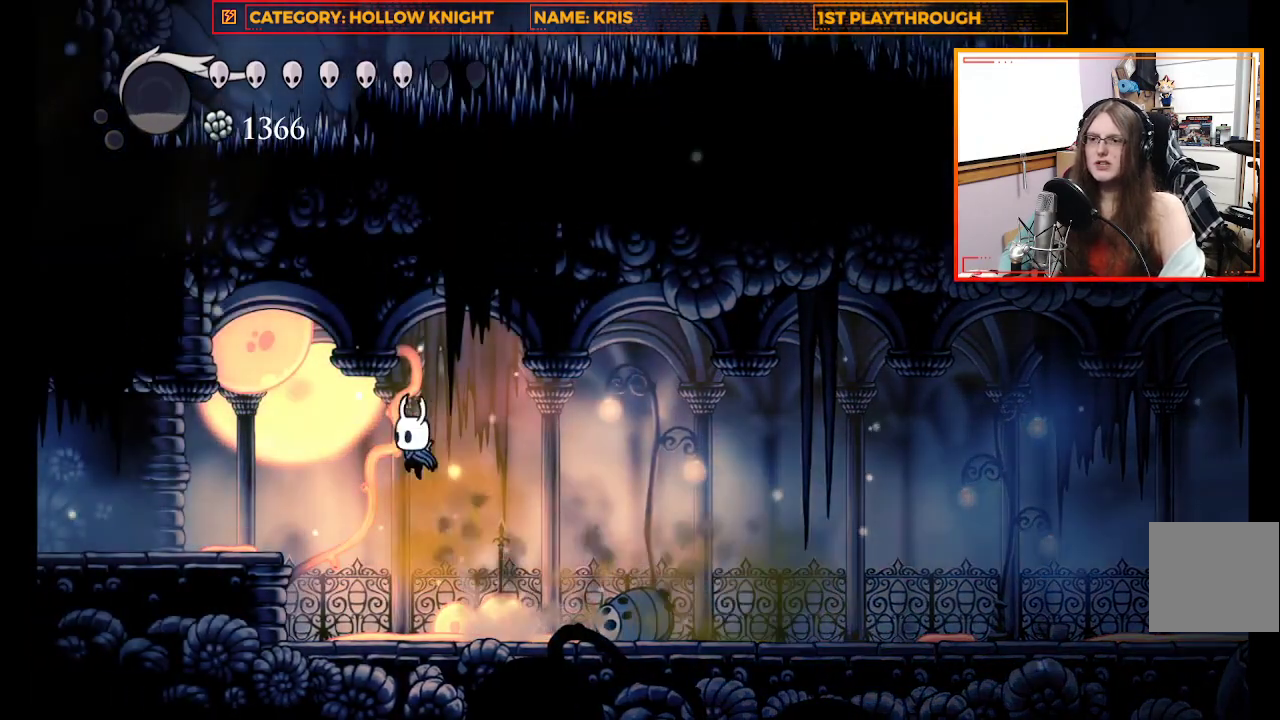
{"buttons": [], "left_stick": "up-left", "right_stick": "center", "events": [[100, "X", "down"], [133, "A", "up"], [300, "X", "up"]]}
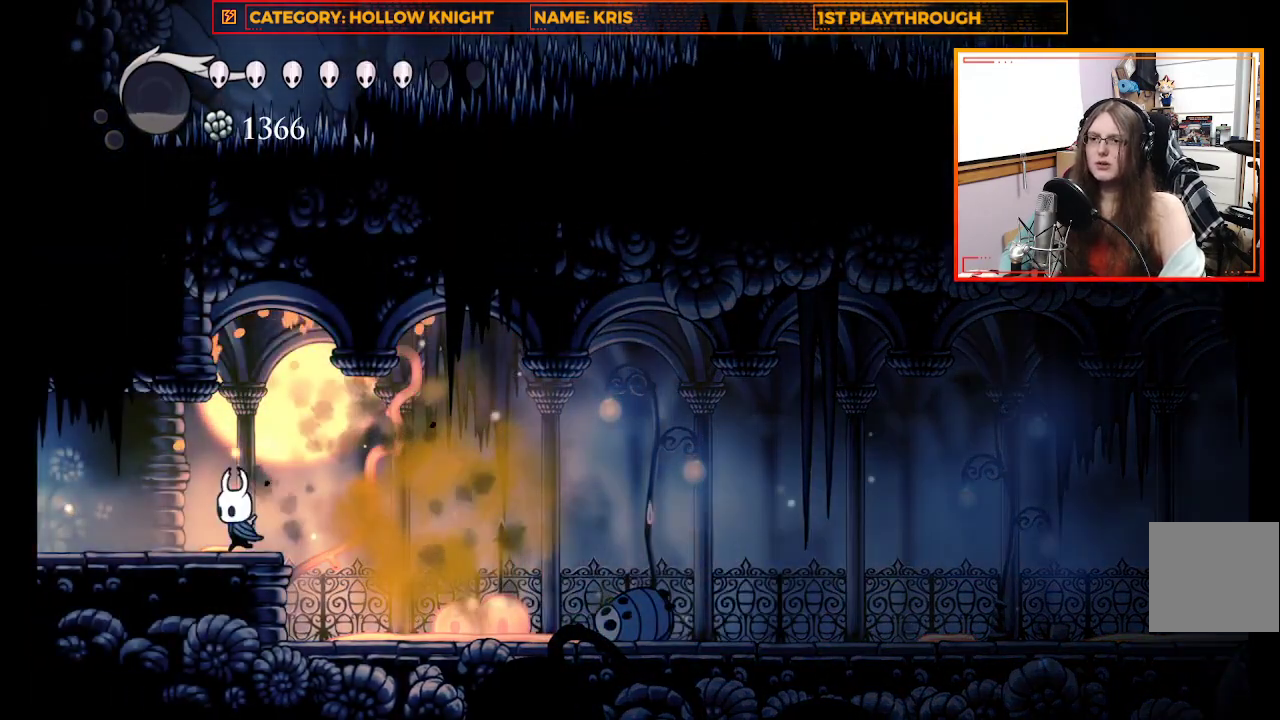
{"buttons": [], "left_stick": "up-left", "right_stick": "center", "events": [[167, "A", "down"], [300, "A", "up"]]}
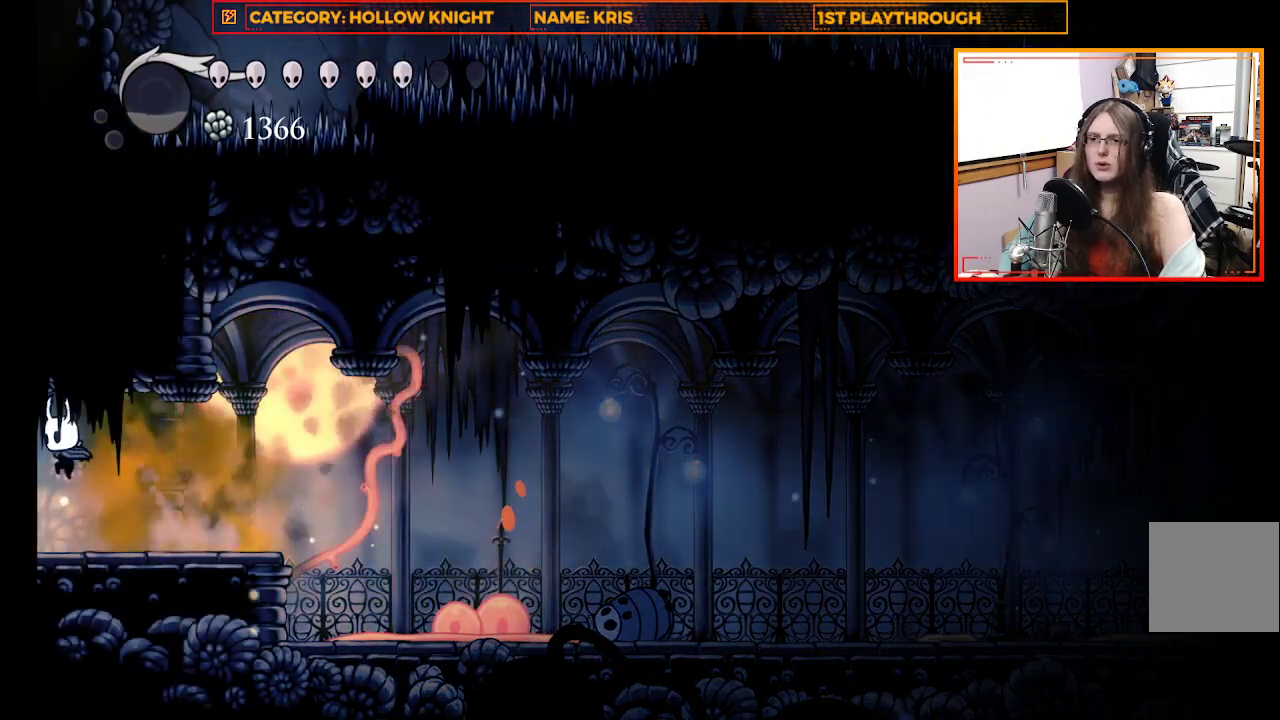
{"buttons": [], "left_stick": "up-left", "right_stick": "center", "events": [[33, "left_stick", "center"], [400, "left_stick", "up-left"]]}
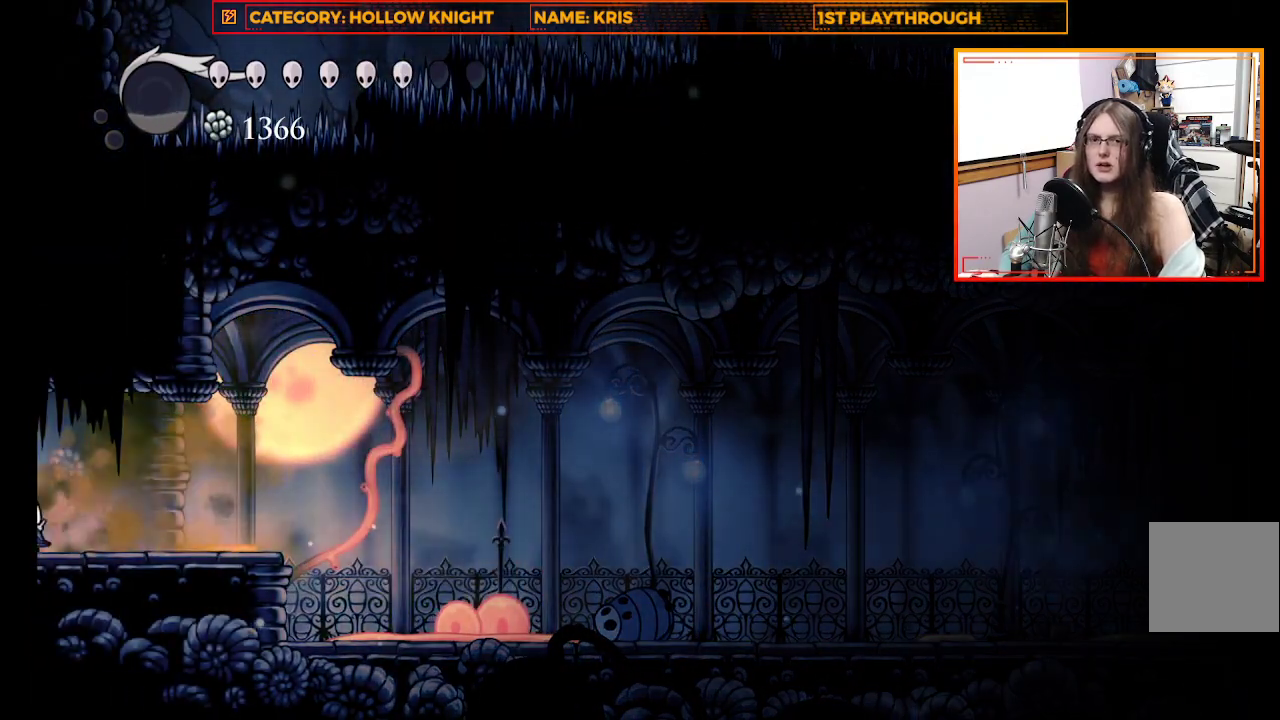
{"buttons": [], "left_stick": "up-left", "right_stick": "center", "events": []}
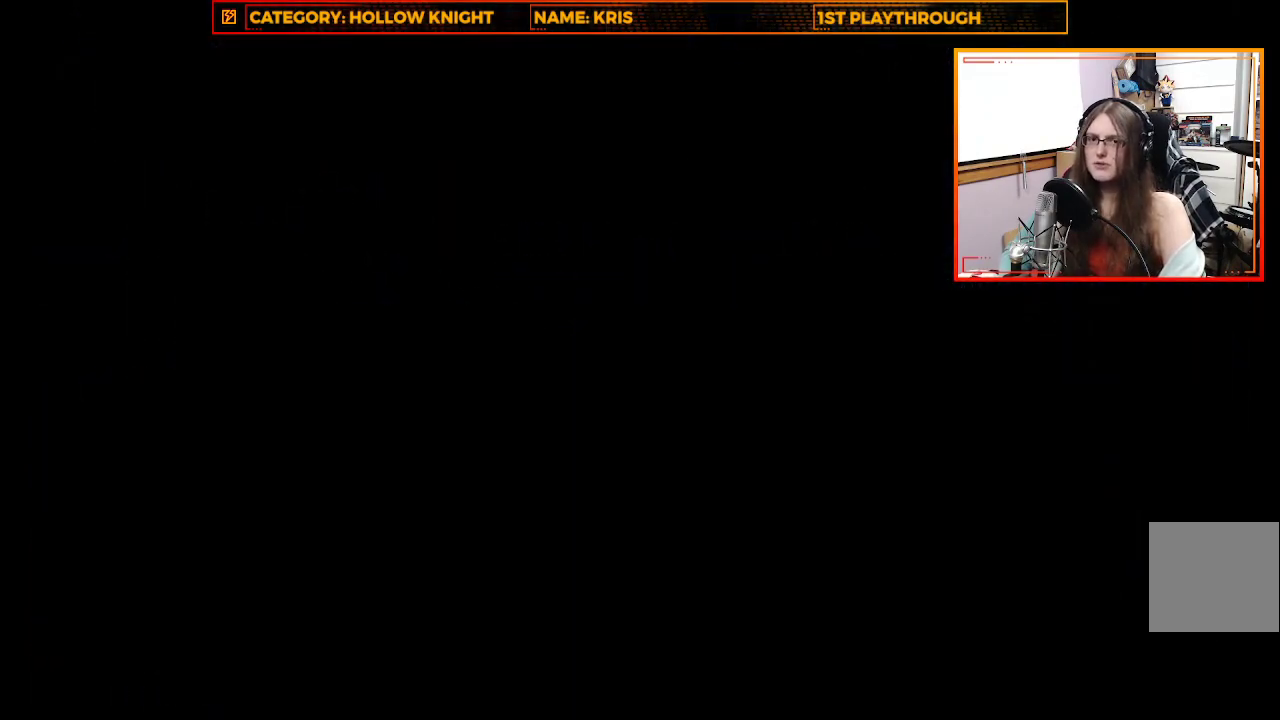
{"buttons": [], "left_stick": "center", "right_stick": "center", "events": [[67, "left_stick", "center"]]}
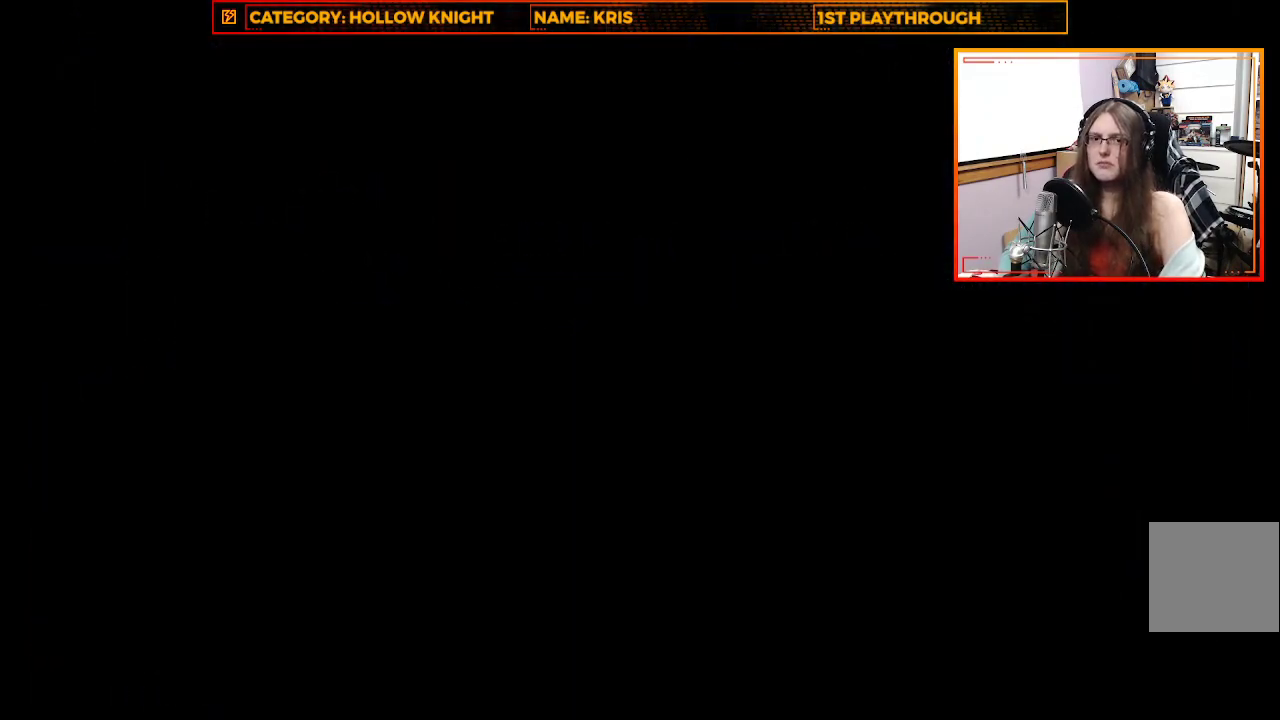
{"buttons": [], "left_stick": "center", "right_stick": "center", "events": []}
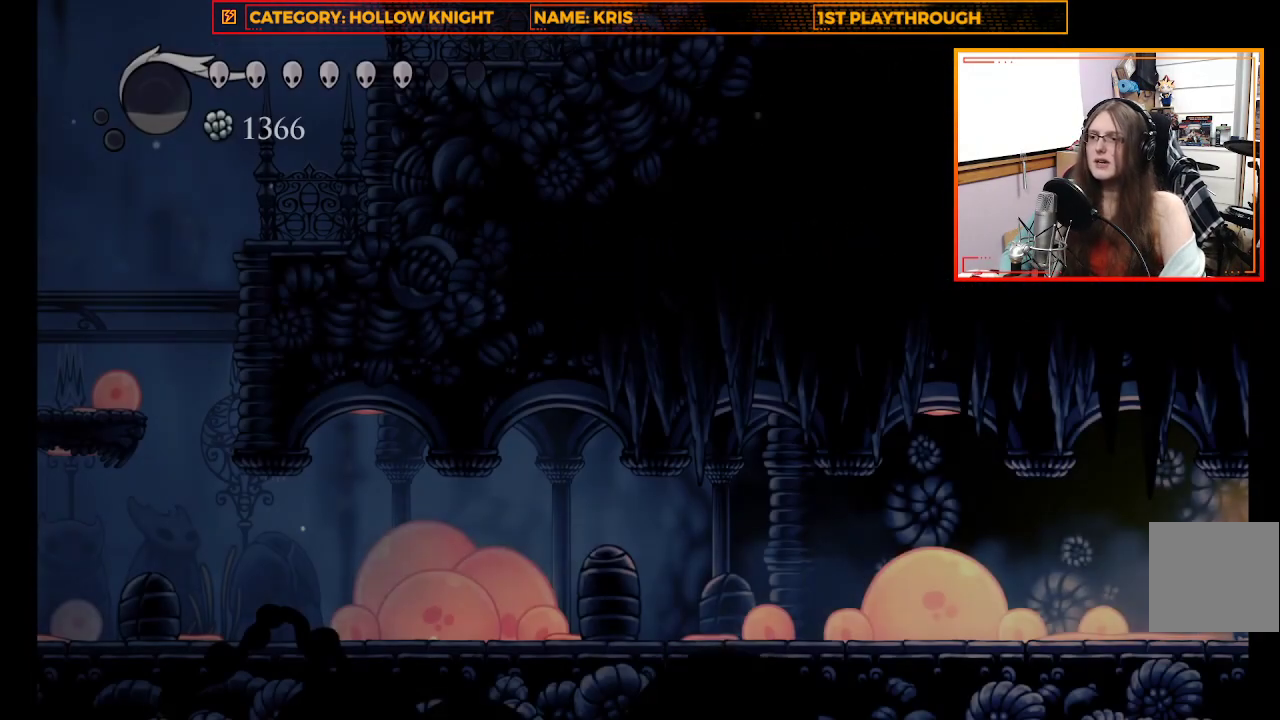
{"buttons": [], "left_stick": "up-left", "right_stick": "center", "events": [[67, "left_stick", "up-left"], [233, "X", "down"], [433, "X", "up"]]}
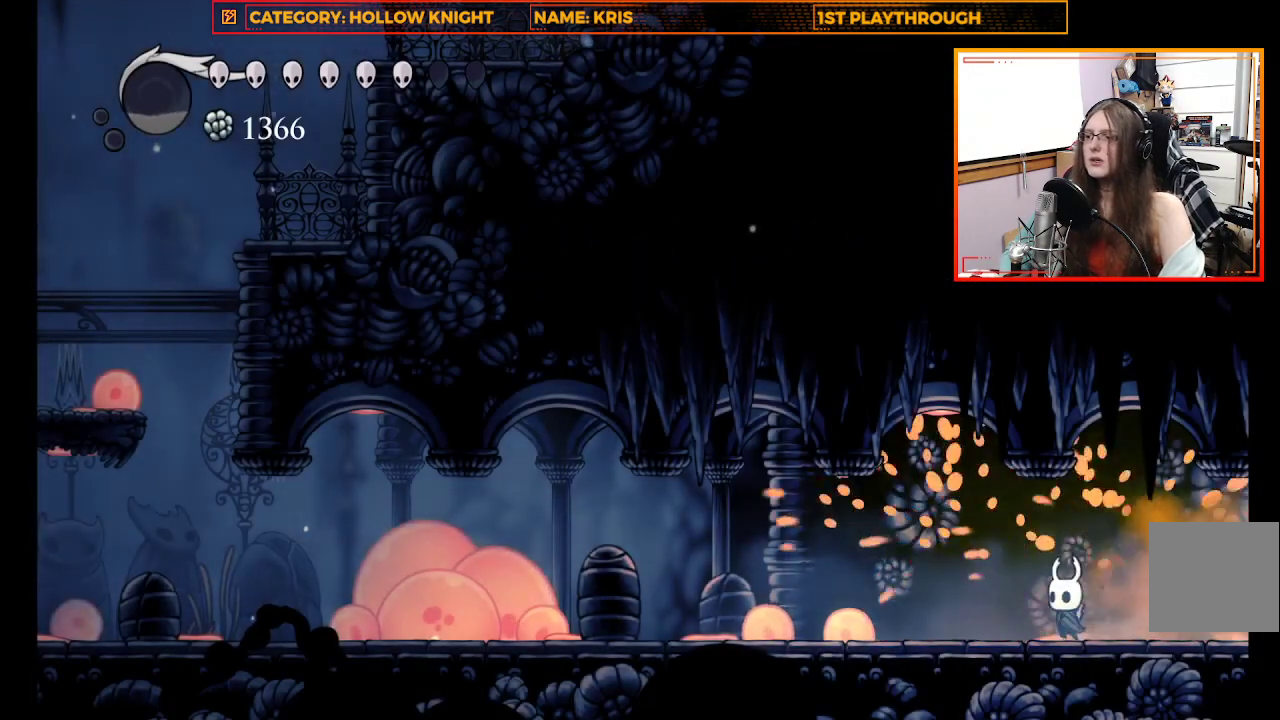
{"buttons": ["X"], "left_stick": "up-left", "right_stick": "center", "events": [[333, "X", "down"]]}
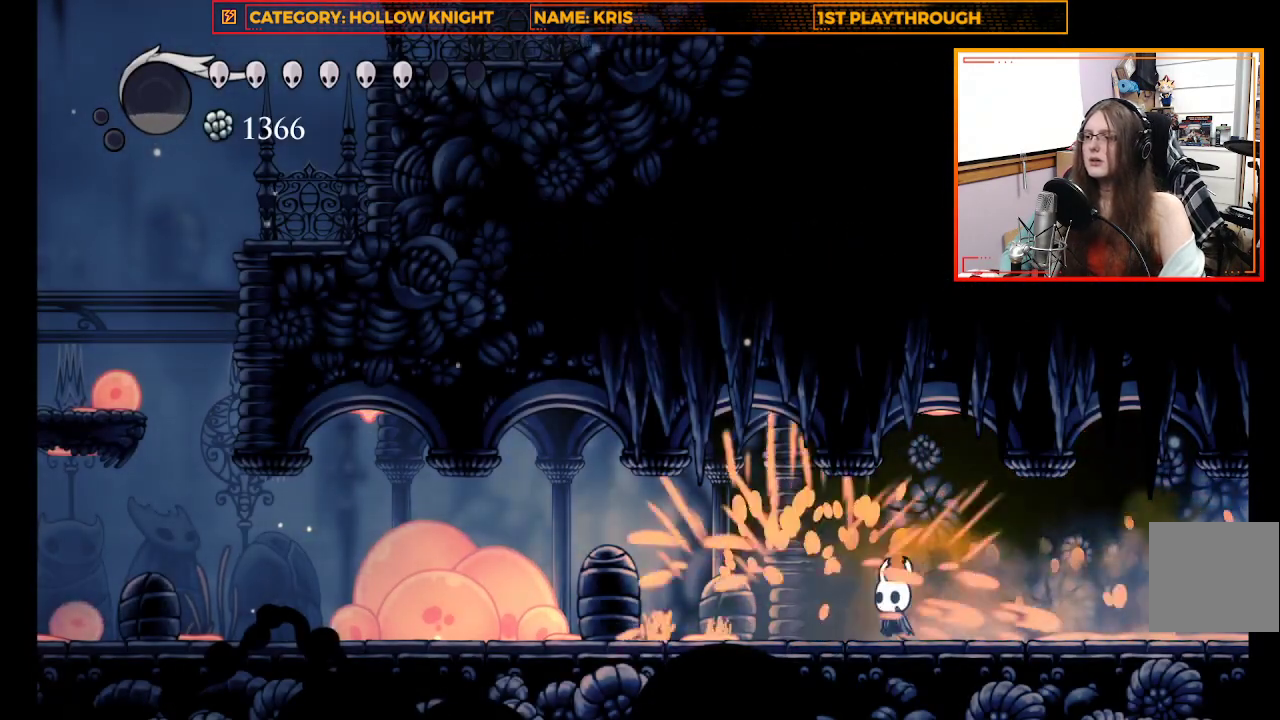
{"buttons": [], "left_stick": "up-left", "right_stick": "center", "events": [[33, "X", "up"]]}
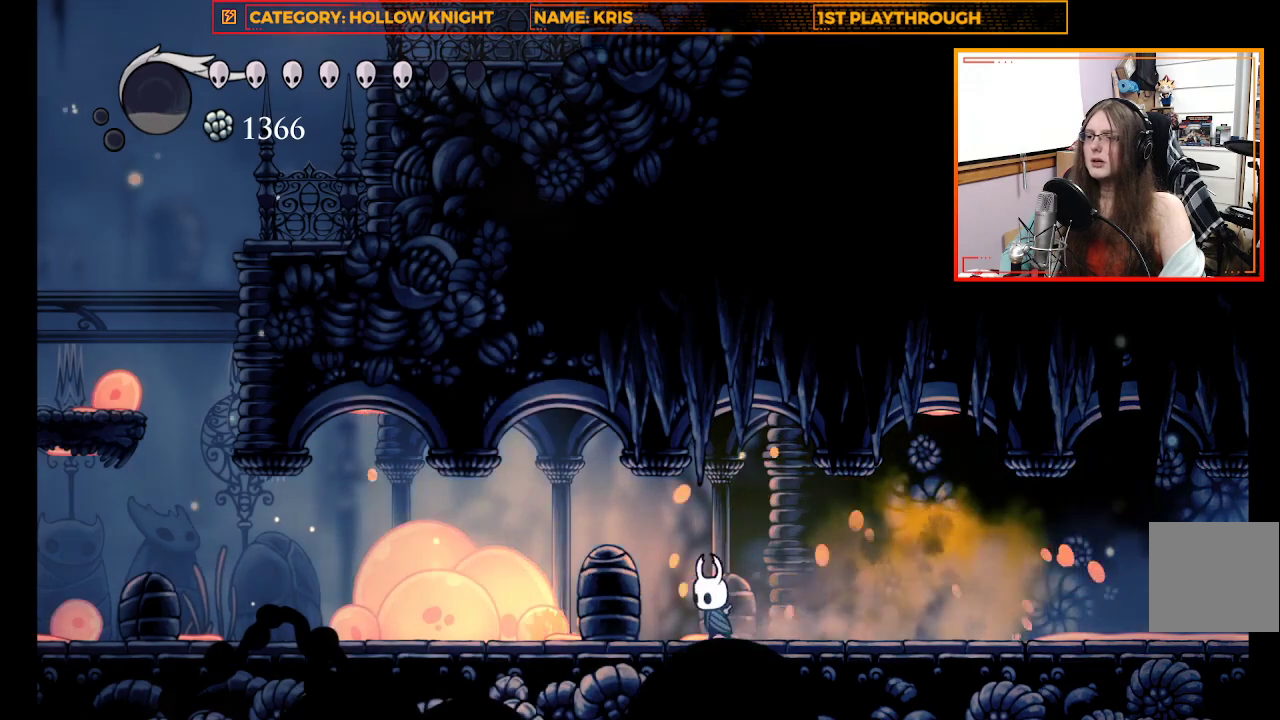
{"buttons": ["X"], "left_stick": "up-left", "right_stick": "center", "events": [[67, "X", "down"], [333, "X", "up"], [500, "X", "down"]]}
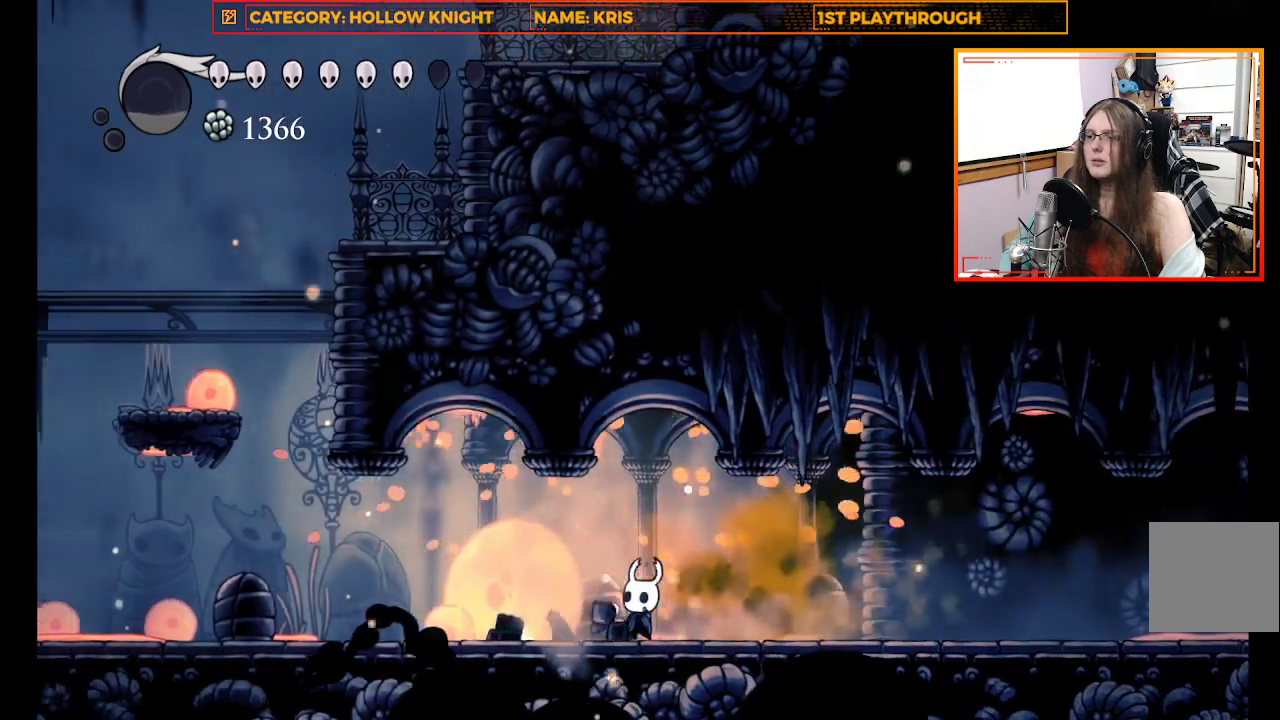
{"buttons": [], "left_stick": "up-left", "right_stick": "center", "events": [[200, "X", "up"]]}
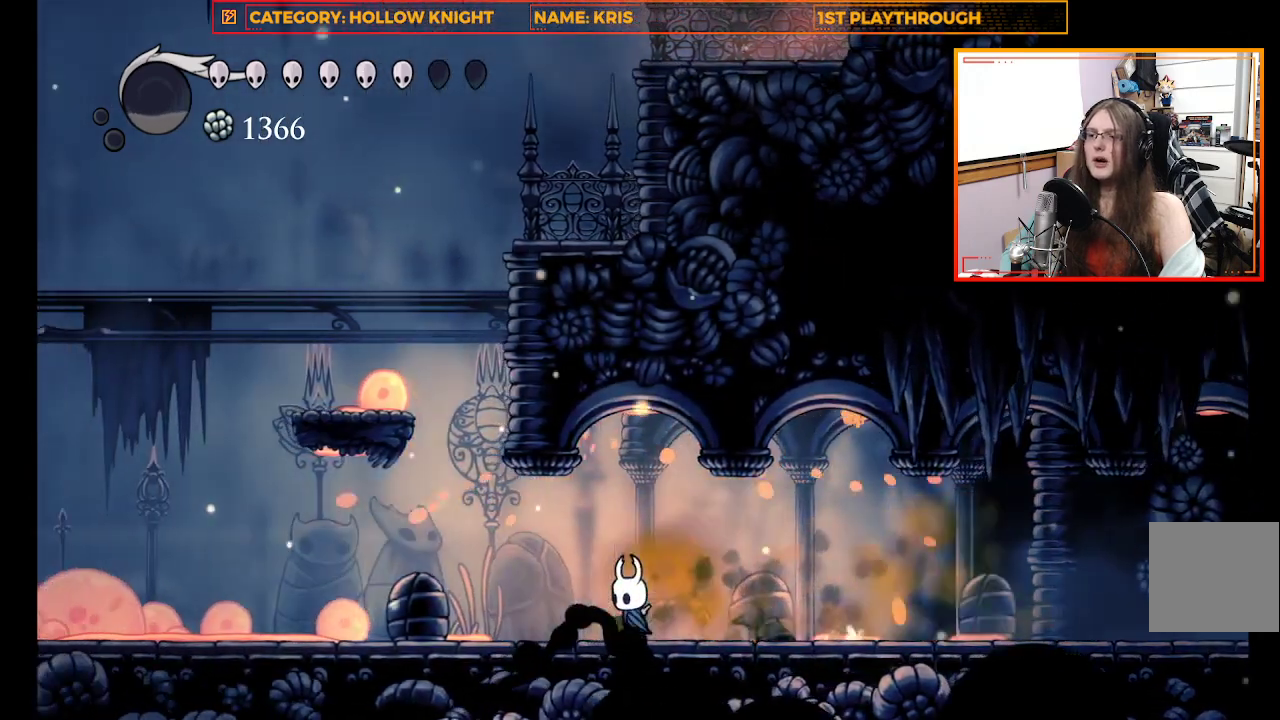
{"buttons": ["A"], "left_stick": "up-left", "right_stick": "center", "events": [[300, "A", "down"]]}
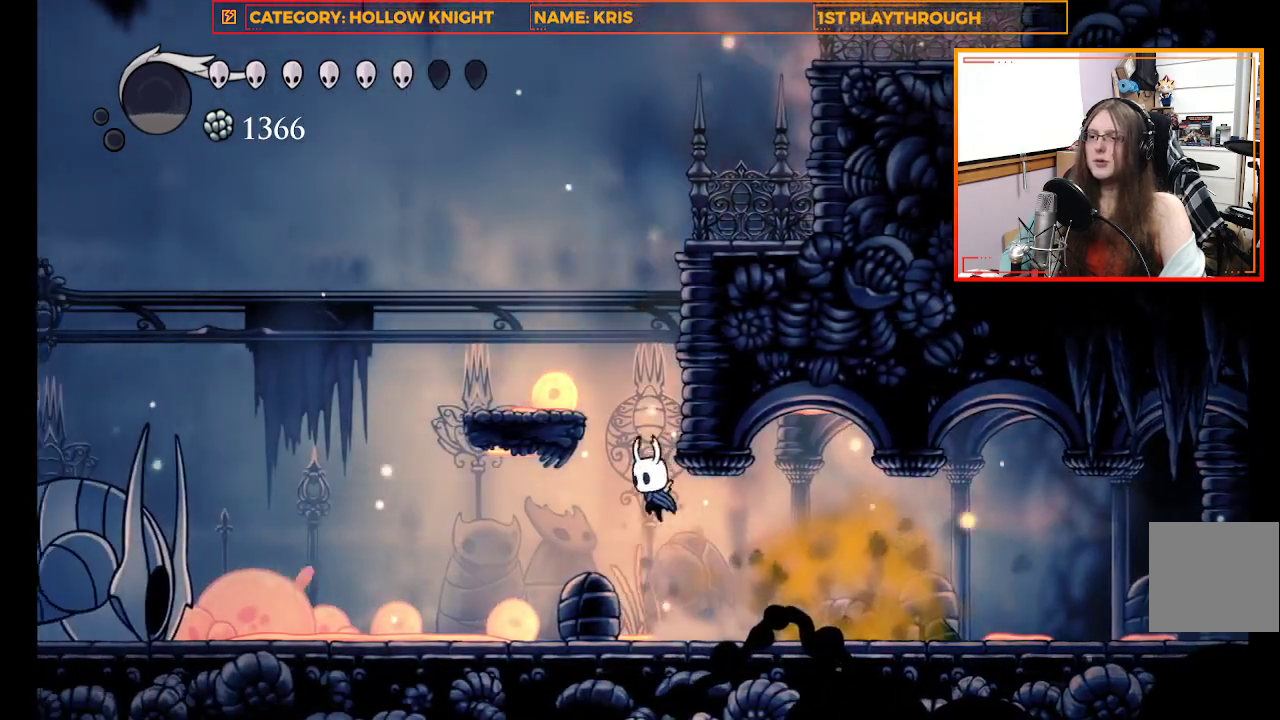
{"buttons": [], "left_stick": "left", "right_stick": "center", "events": [[167, "X", "down"], [200, "left_stick", "left"], [233, "A", "up"], [333, "X", "up"]]}
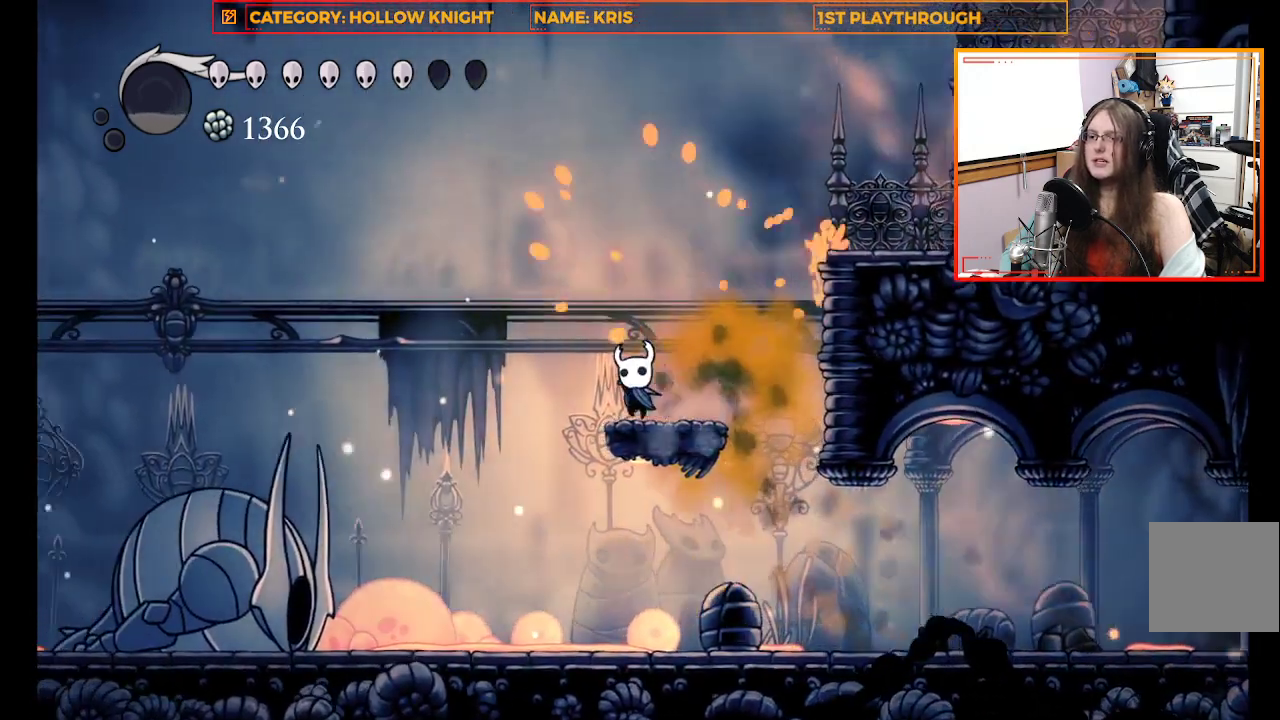
{"buttons": [], "left_stick": "center", "right_stick": "center", "events": [[367, "left_stick", "center"]]}